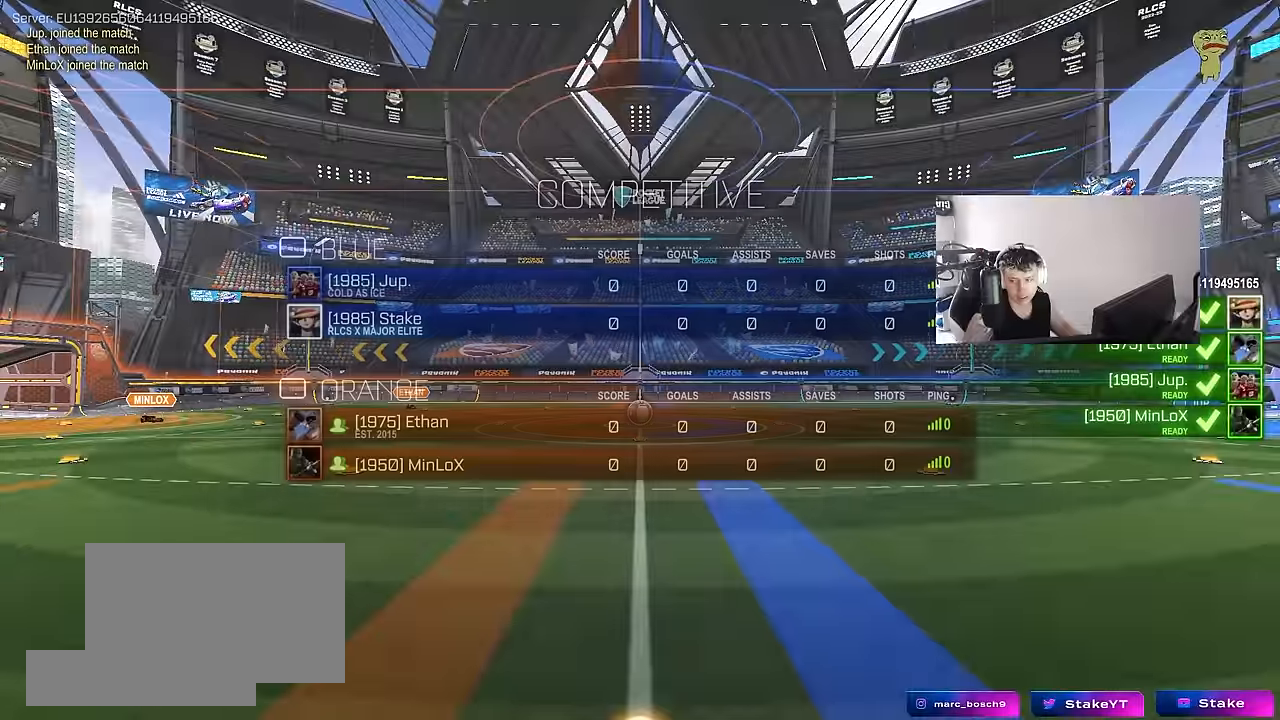
Gameplay with keyboard and mouse; each line is a JSON object with the keys and mouse buttons held at the frame after it. "events" lists presses ("down") and releases ("up") of "1", "2", "3", "4", "5", "a", "alt", "c", "caps_lock", "ctrl", "d", "e", "f", "g", "q", "r", "s", "shift", "space", "t", "tab", "v", "w", "x", "z", "mouse_left", "mouse_wheel" and "mouse_right" between this image and that frame as [ms after this image, input, new state], when the widget could be followed in between. "mouse_left", "mouse_wheel", "mouse_right" = the "left", "wheel", "right" buttons of the "mouse" list. No other keys are recorded. "wheel" means that the mouse wheel is clicked or scrolled. "mouse_move" is the direction in which the mouse moves at that frame (one of eight, or "still"), when it could be read.
{"keys": ["tab"], "mouse": [], "mouse_move": "still", "events": []}
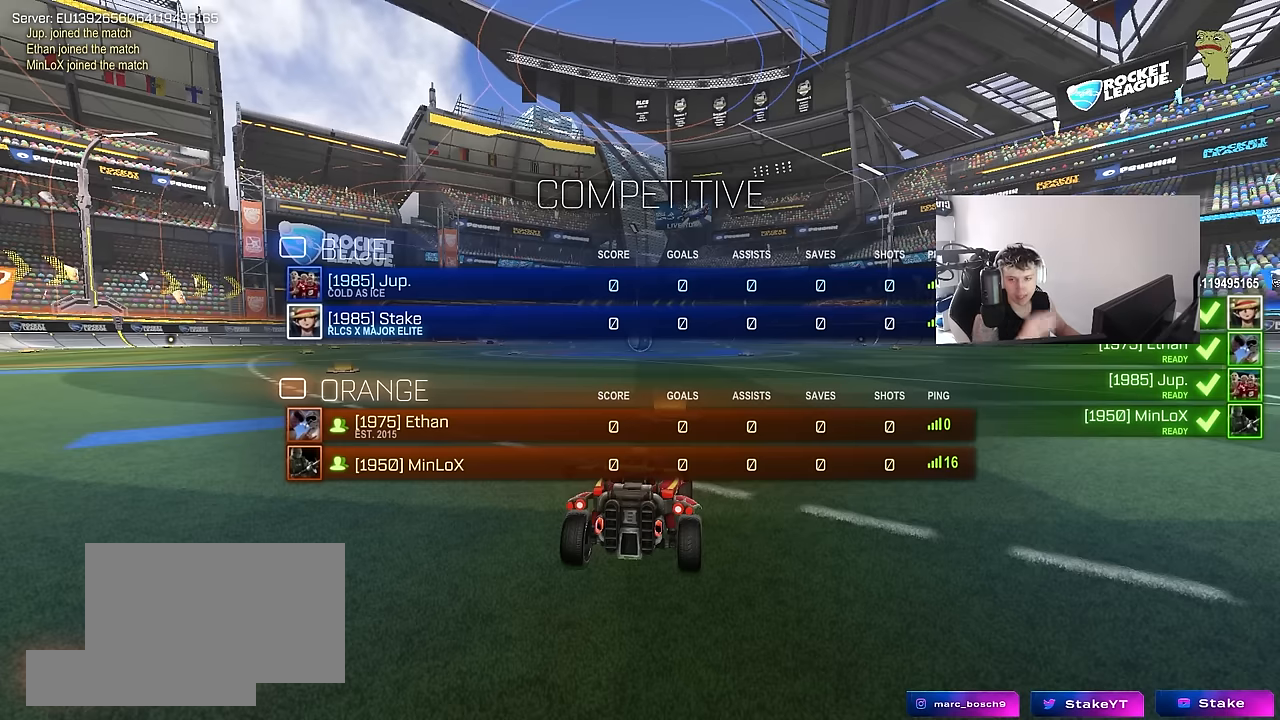
{"keys": ["tab"], "mouse": [], "mouse_move": "still", "events": [[150, "tab", "up"], [384, "tab", "down"]]}
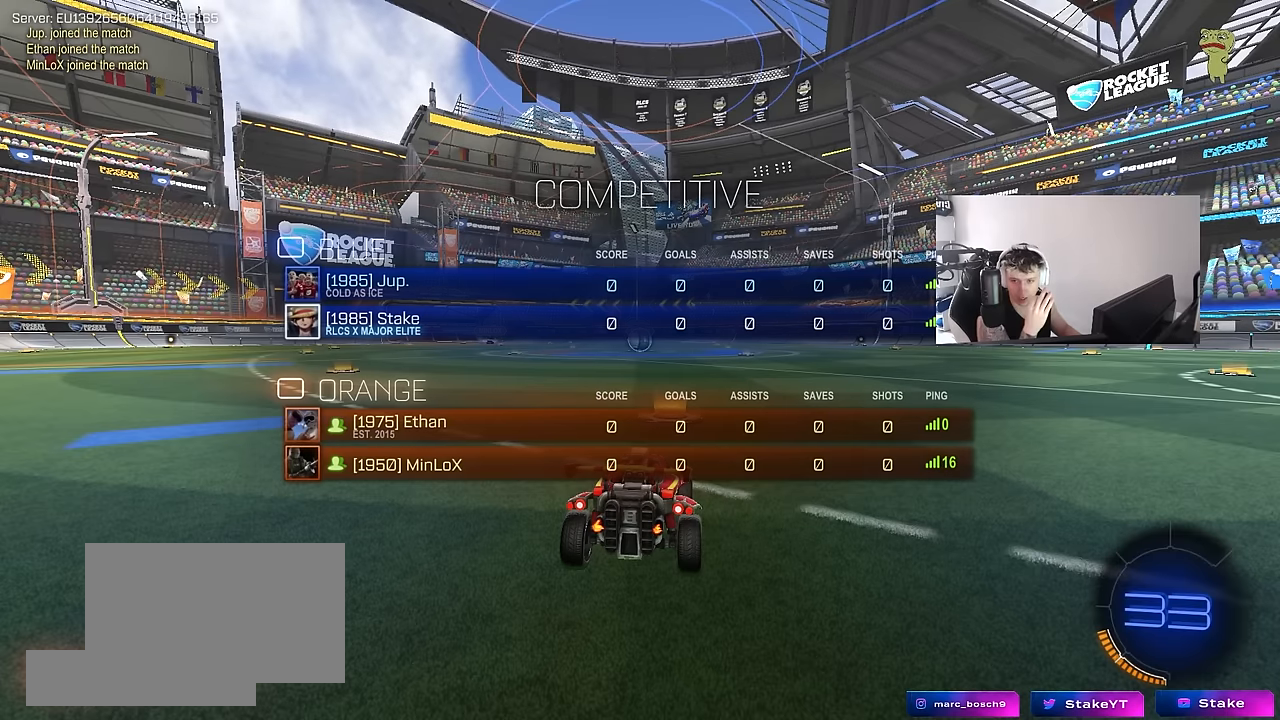
{"keys": ["tab"], "mouse": [], "mouse_move": "still", "events": []}
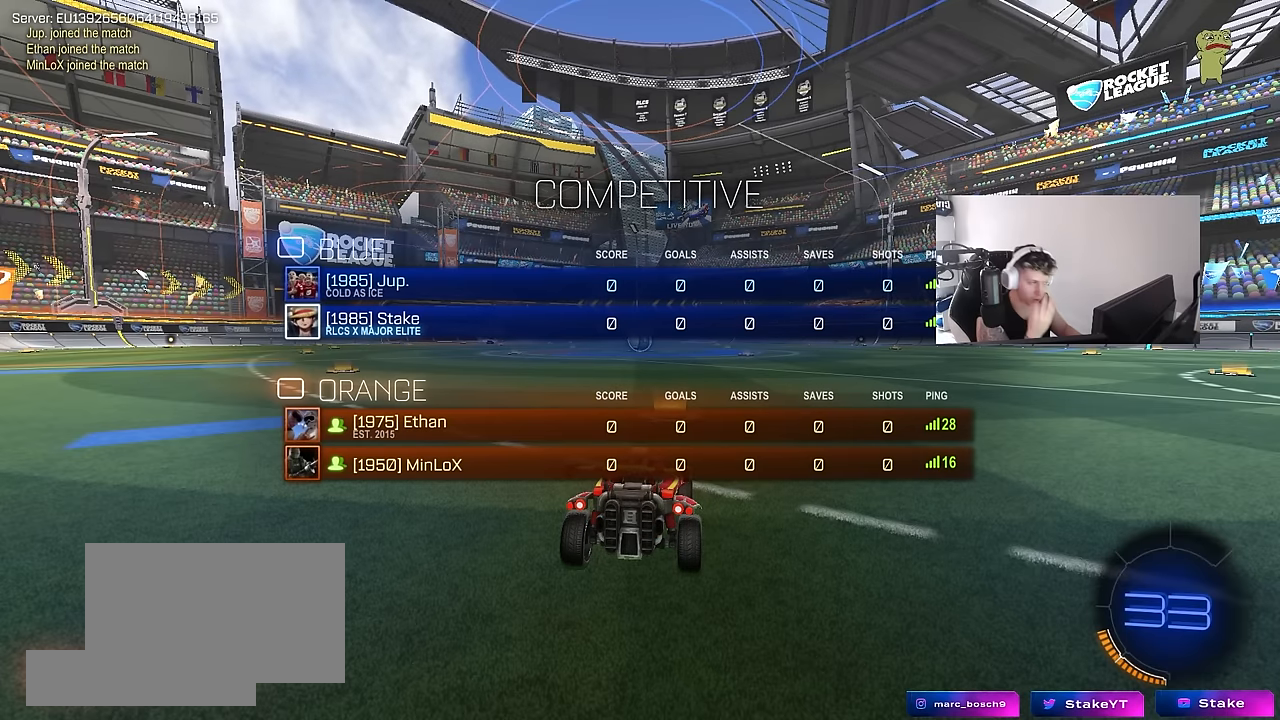
{"keys": ["tab"], "mouse": [], "mouse_move": "still", "events": []}
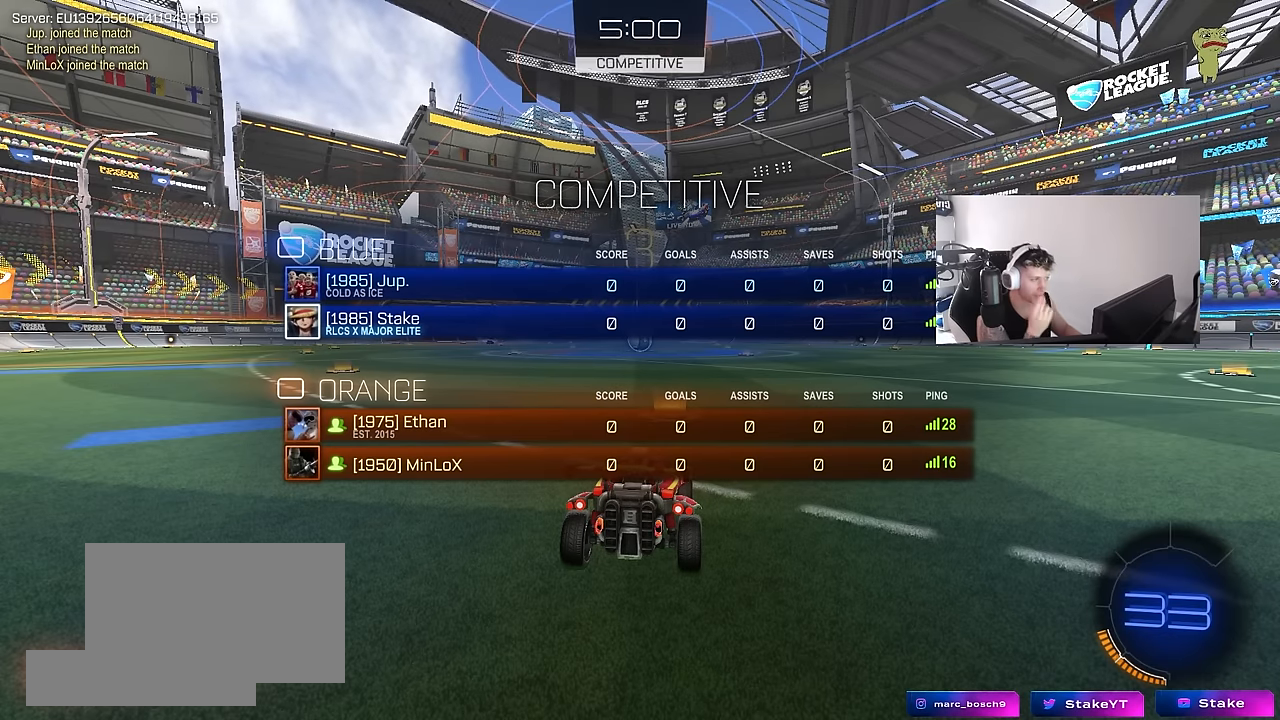
{"keys": ["tab"], "mouse": [], "mouse_move": "still", "events": []}
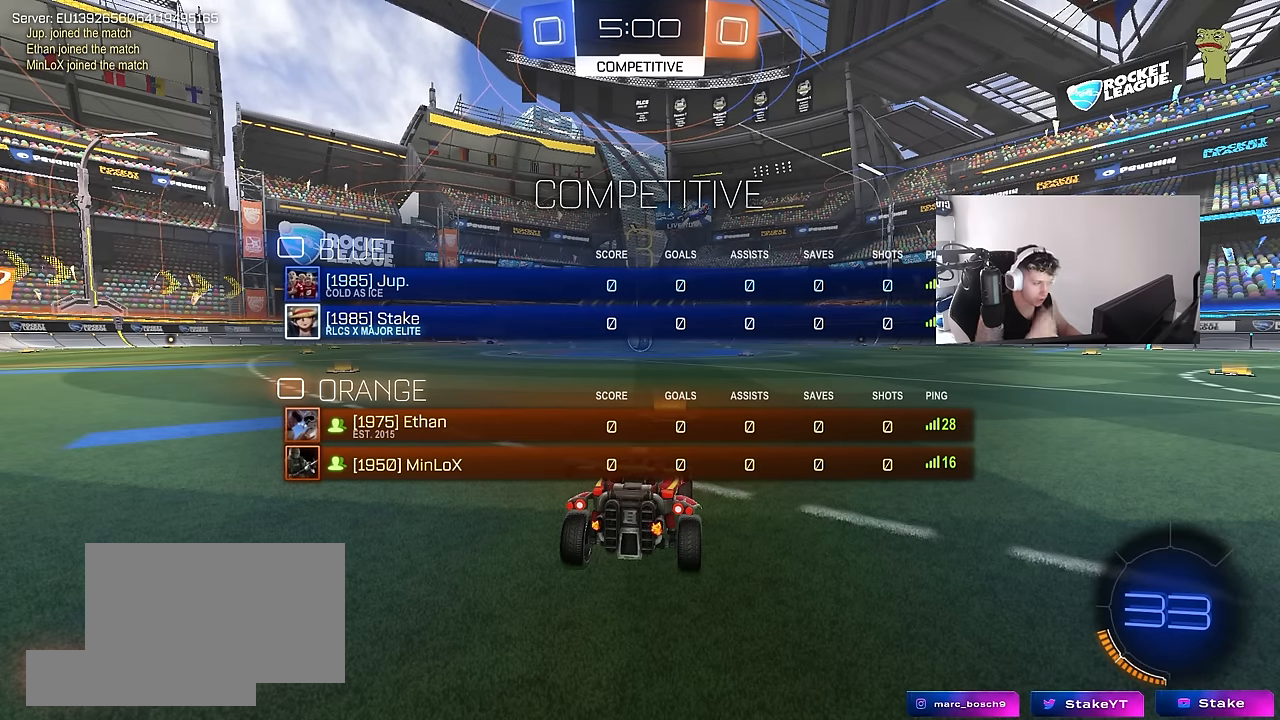
{"keys": ["tab", "w"], "mouse": ["left"], "mouse_move": "down-left", "events": [[250, "w", "down"], [350, "mouse_left", "down"]]}
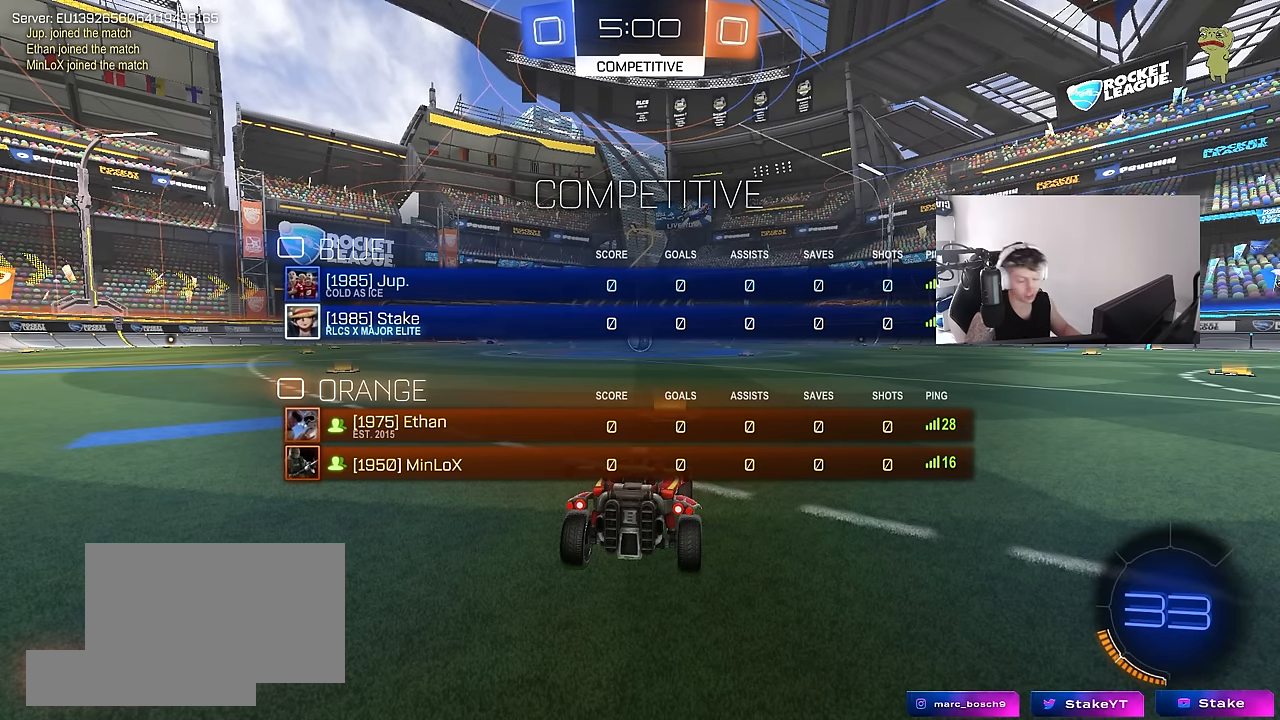
{"keys": ["w"], "mouse": ["left"], "mouse_move": "down", "events": [[34, "tab", "up"]]}
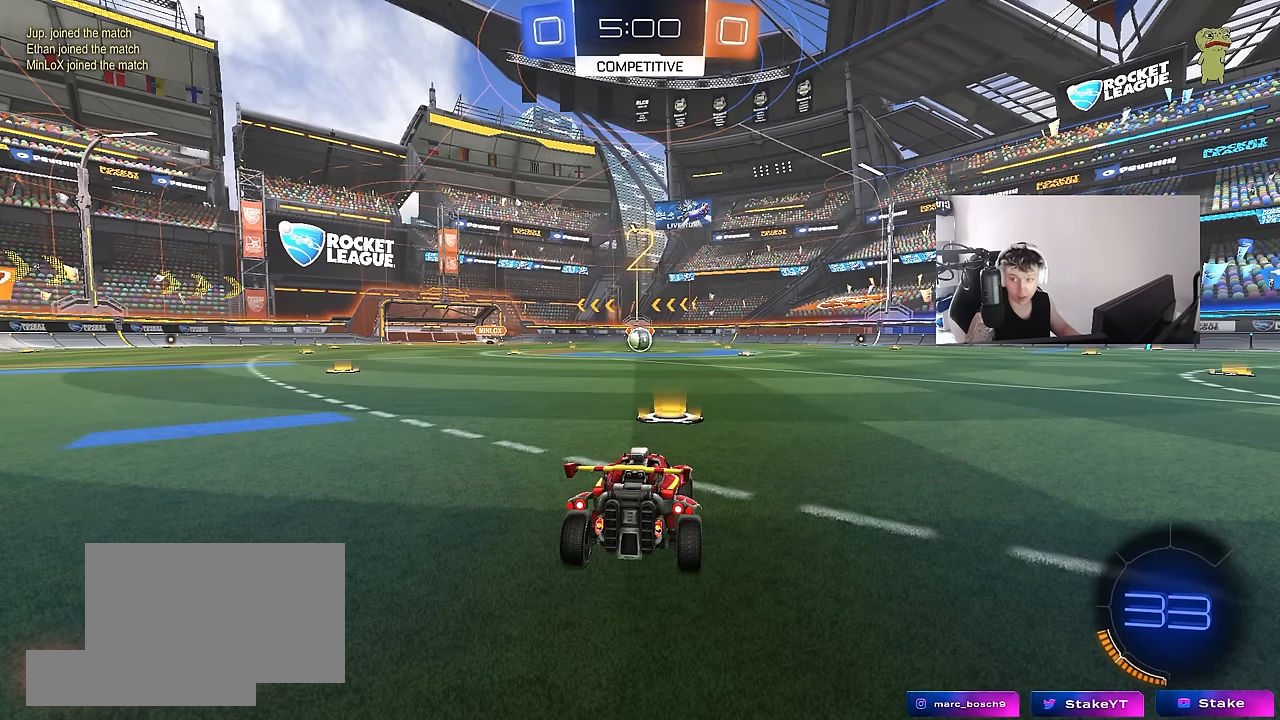
{"keys": ["w"], "mouse": ["left"], "mouse_move": "up-left", "events": []}
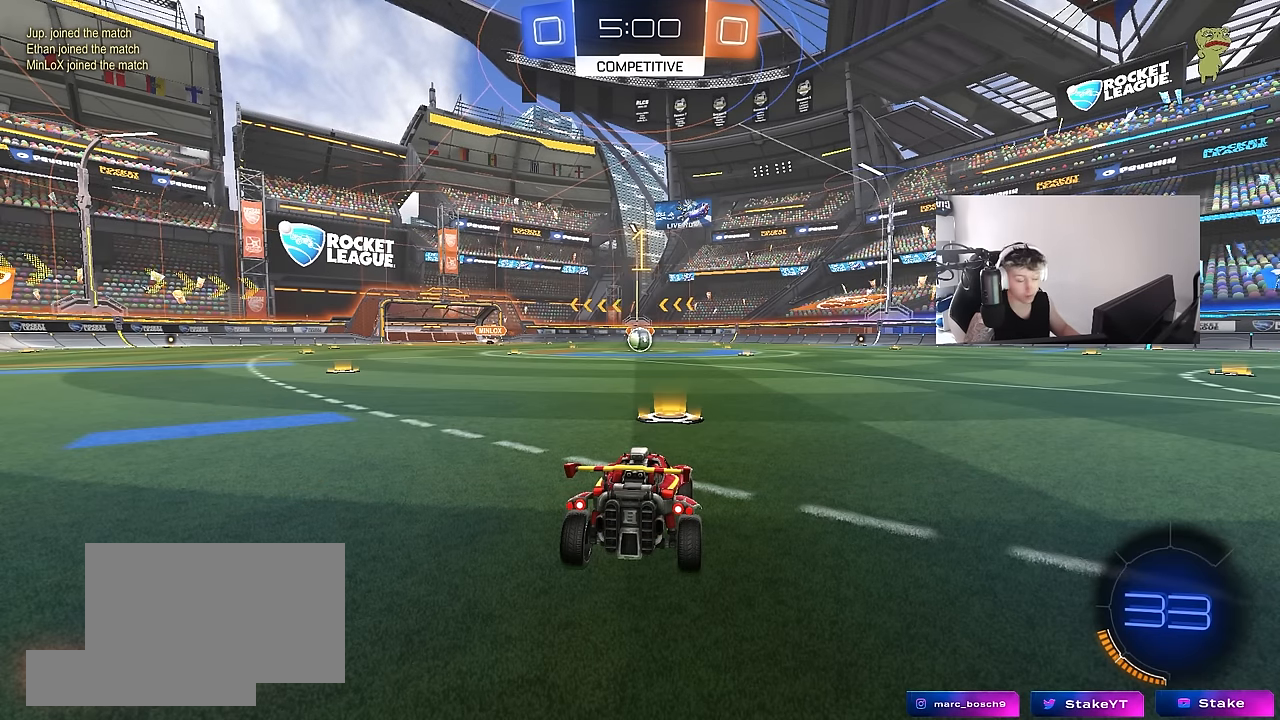
{"keys": ["w"], "mouse": ["left"], "mouse_move": "down", "events": []}
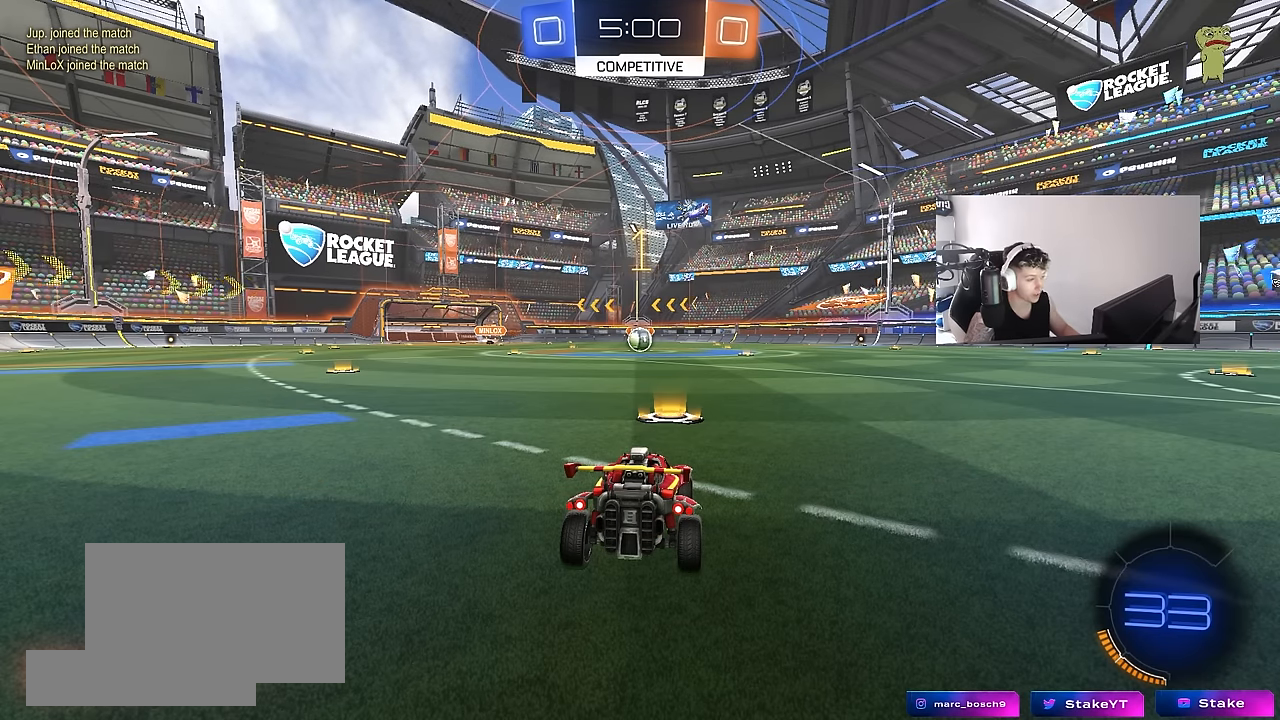
{"keys": ["w"], "mouse": ["left"], "mouse_move": "still", "events": [[417, "d", "down"], [450, "d", "up"], [450, "mouse_right", "down"], [500, "mouse_right", "up"]]}
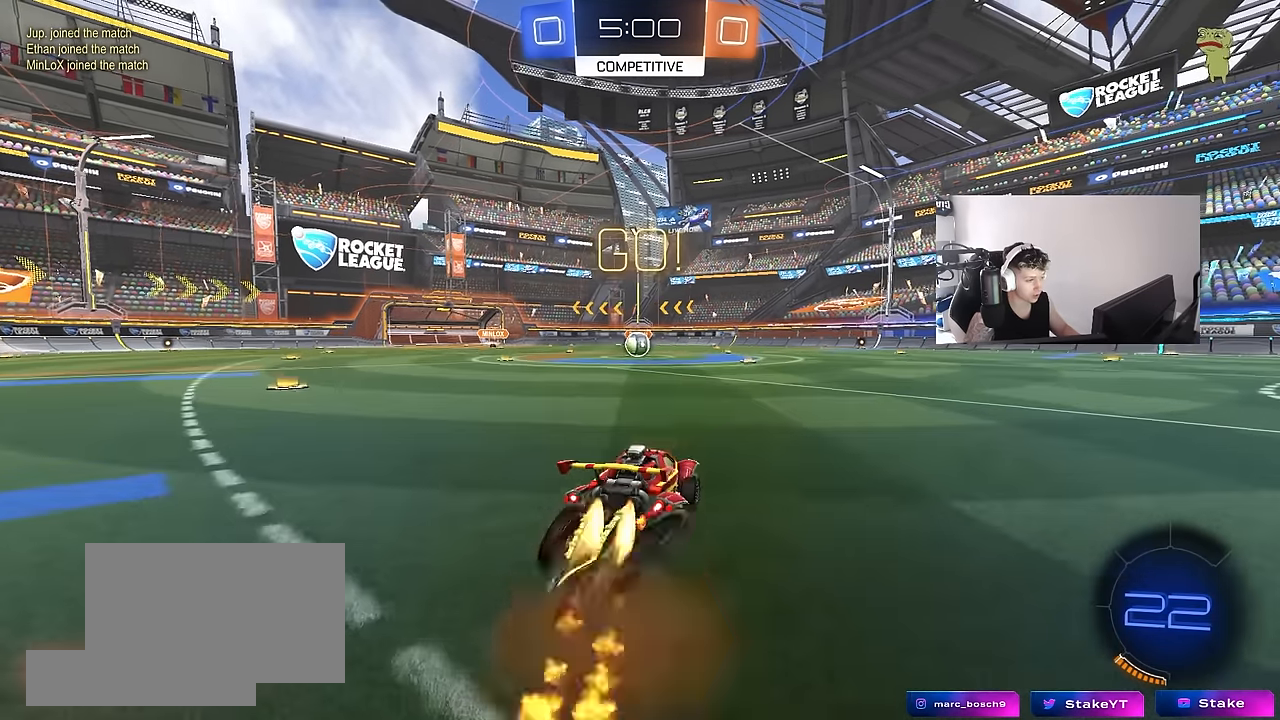
{"keys": ["a", "s", "shift"], "mouse": ["left"], "mouse_move": "still", "events": [[50, "a", "down"], [50, "shift", "down"], [100, "mouse_right", "down"], [100, "s", "down"], [100, "w", "up"], [184, "mouse_right", "up"]]}
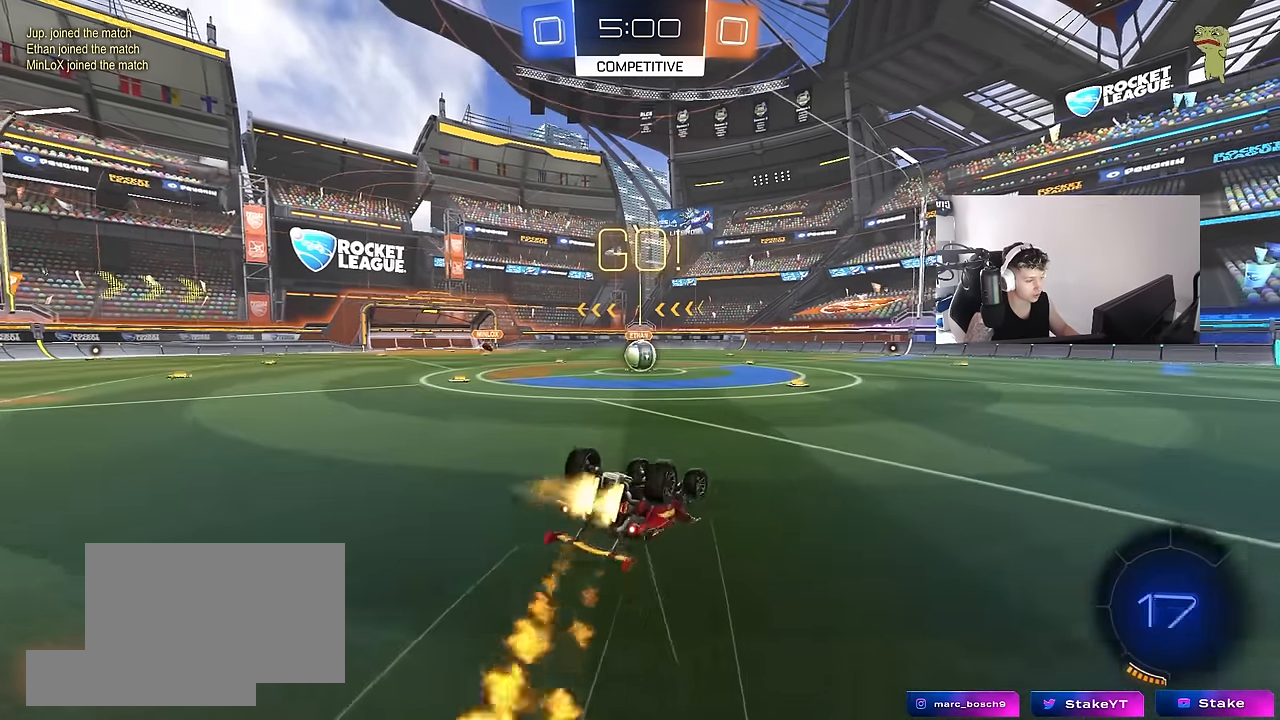
{"keys": [], "mouse": [], "mouse_move": "still", "events": [[67, "s", "up"], [167, "s", "down"], [400, "a", "up"], [400, "s", "up"], [400, "shift", "up"], [450, "mouse_left", "up"]]}
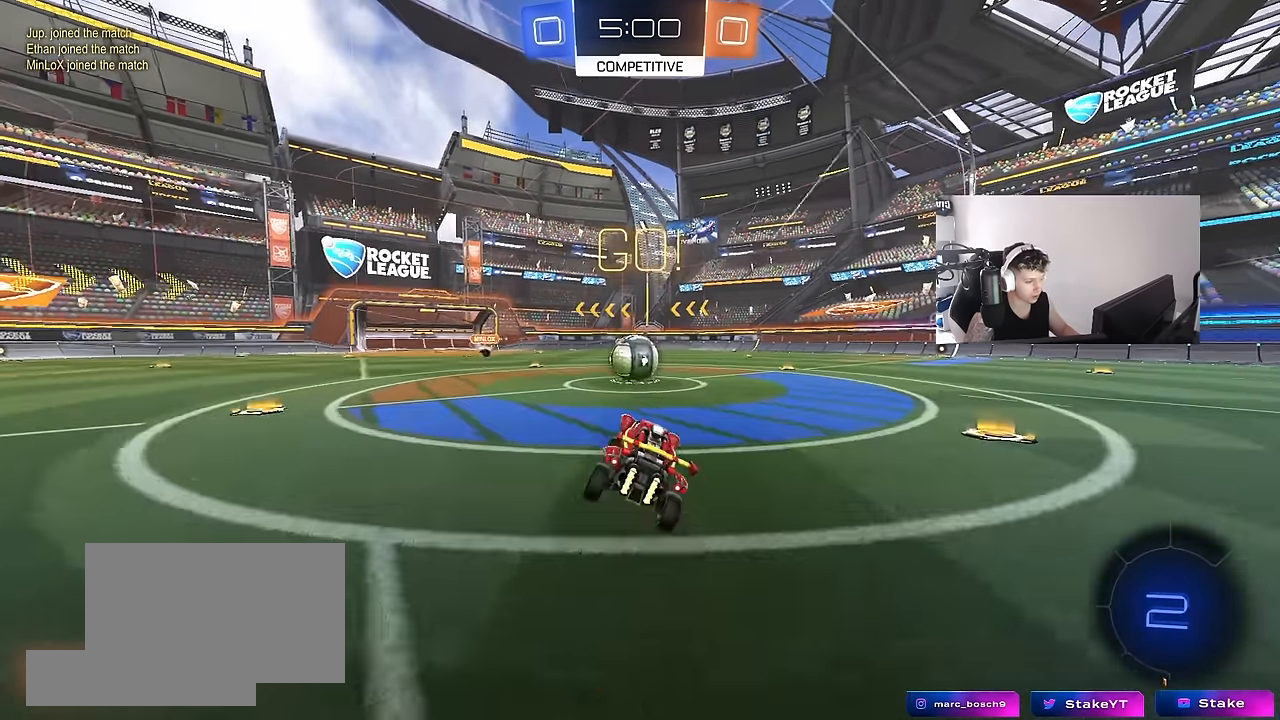
{"keys": ["d", "shift", "w"], "mouse": ["left", "right"], "mouse_move": "up", "events": [[267, "a", "down"], [267, "mouse_right", "down"], [267, "w", "down"], [317, "mouse_left", "down"], [367, "a", "up"], [400, "d", "down"], [450, "mouse_right", "up"], [450, "shift", "down"], [500, "mouse_right", "down"]]}
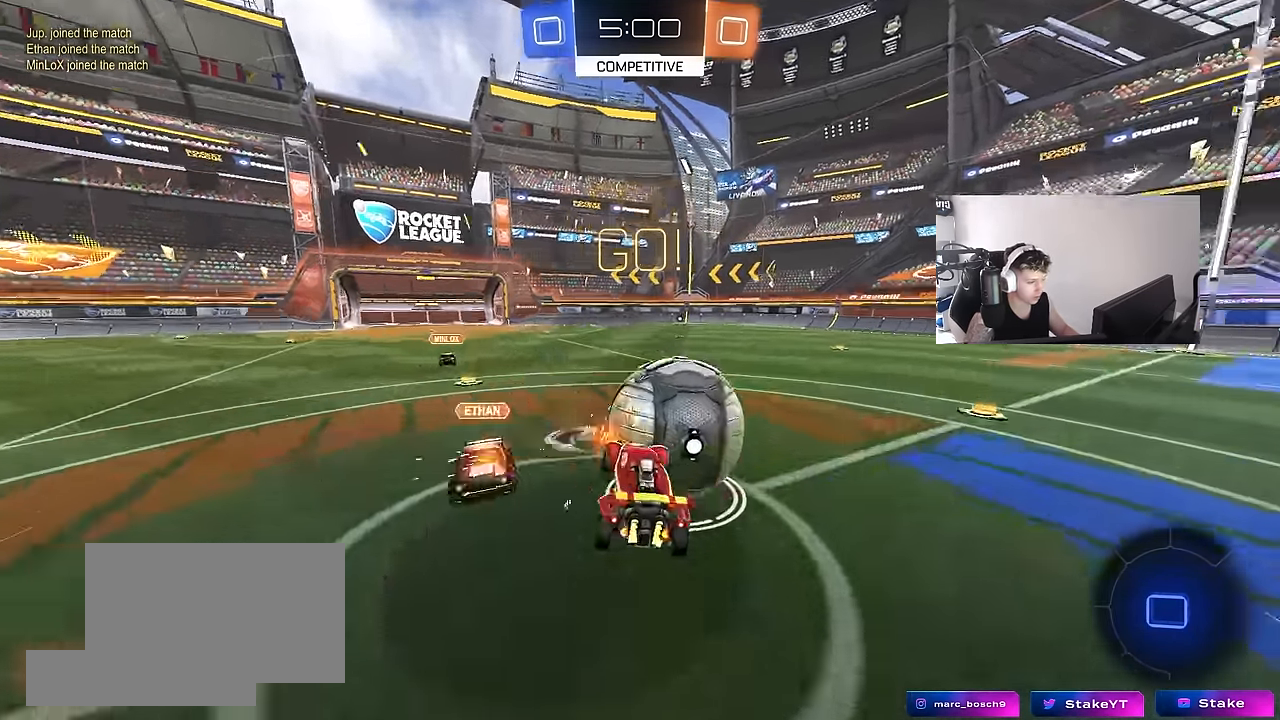
{"keys": ["d", "shift"], "mouse": [], "mouse_move": "still", "events": [[100, "s", "down"], [100, "w", "up"], [150, "mouse_left", "up"], [234, "mouse_right", "up"], [417, "s", "up"]]}
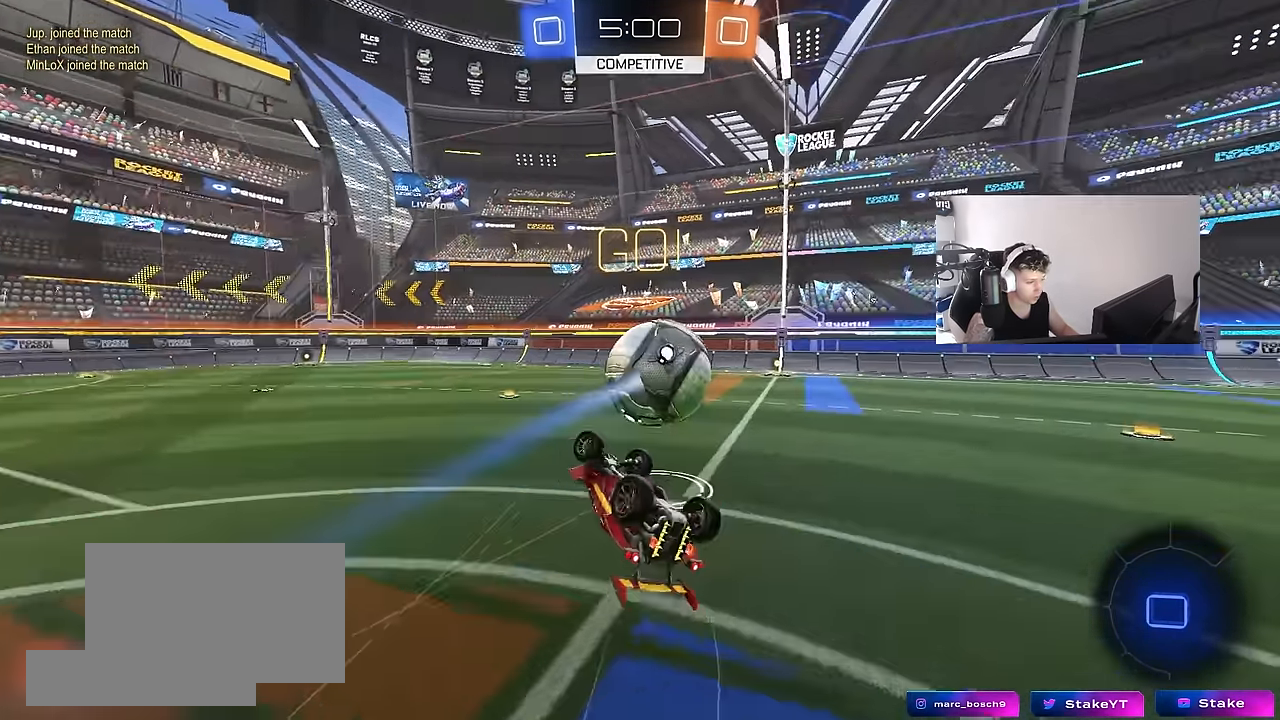
{"keys": ["a"], "mouse": ["left"], "mouse_move": "still", "events": [[167, "s", "down"], [250, "shift", "up"], [300, "d", "up"], [300, "s", "up"], [434, "mouse_left", "down"], [484, "a", "down"]]}
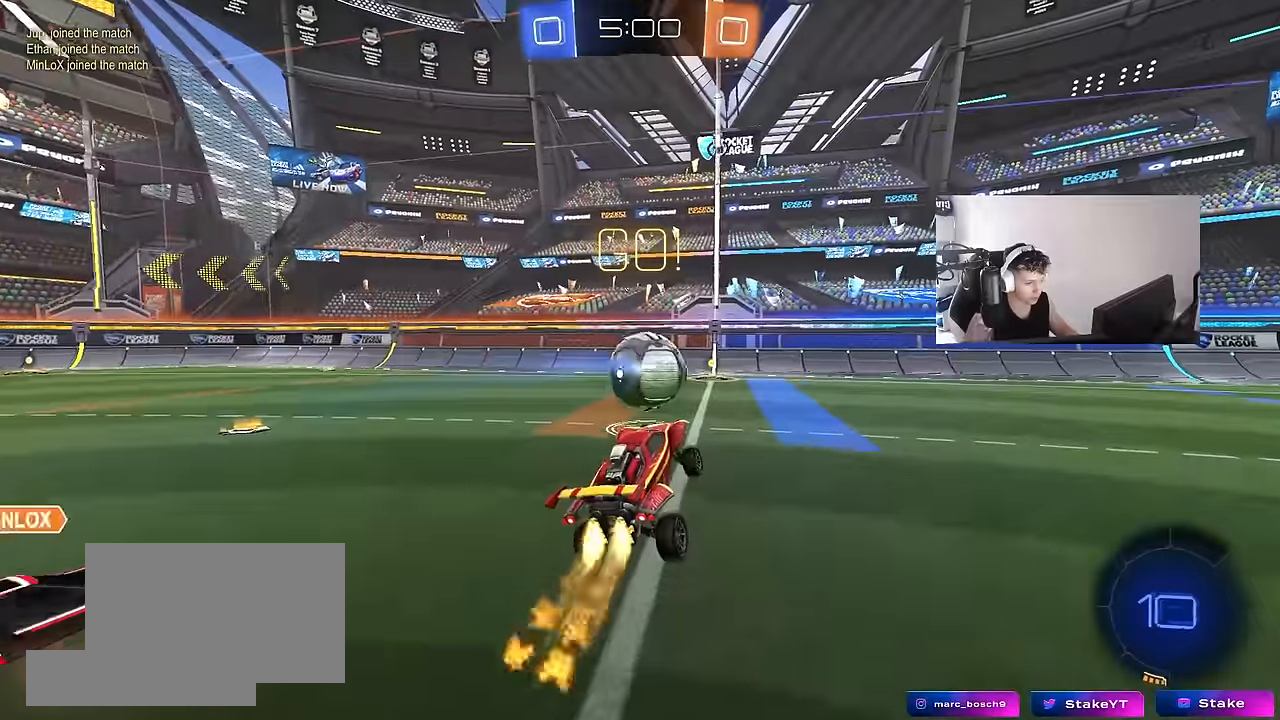
{"keys": ["d", "w"], "mouse": [], "mouse_move": "still", "events": [[84, "a", "up"], [184, "d", "down"], [267, "mouse_left", "up"], [317, "w", "down"], [400, "d", "up"], [450, "d", "down"]]}
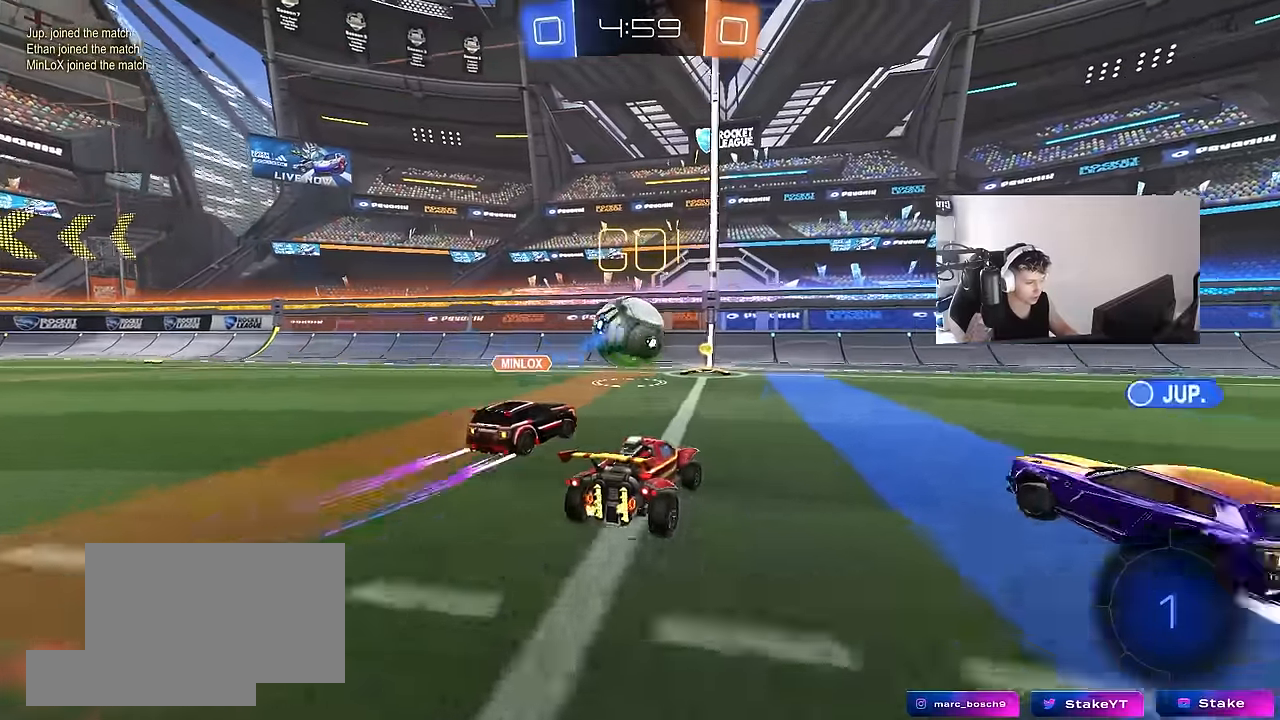
{"keys": ["w"], "mouse": [], "mouse_move": "still", "events": [[150, "shift", "down"], [150, "space", "down"], [234, "shift", "up"], [284, "space", "up"], [334, "w", "up"], [467, "d", "up"], [467, "w", "down"]]}
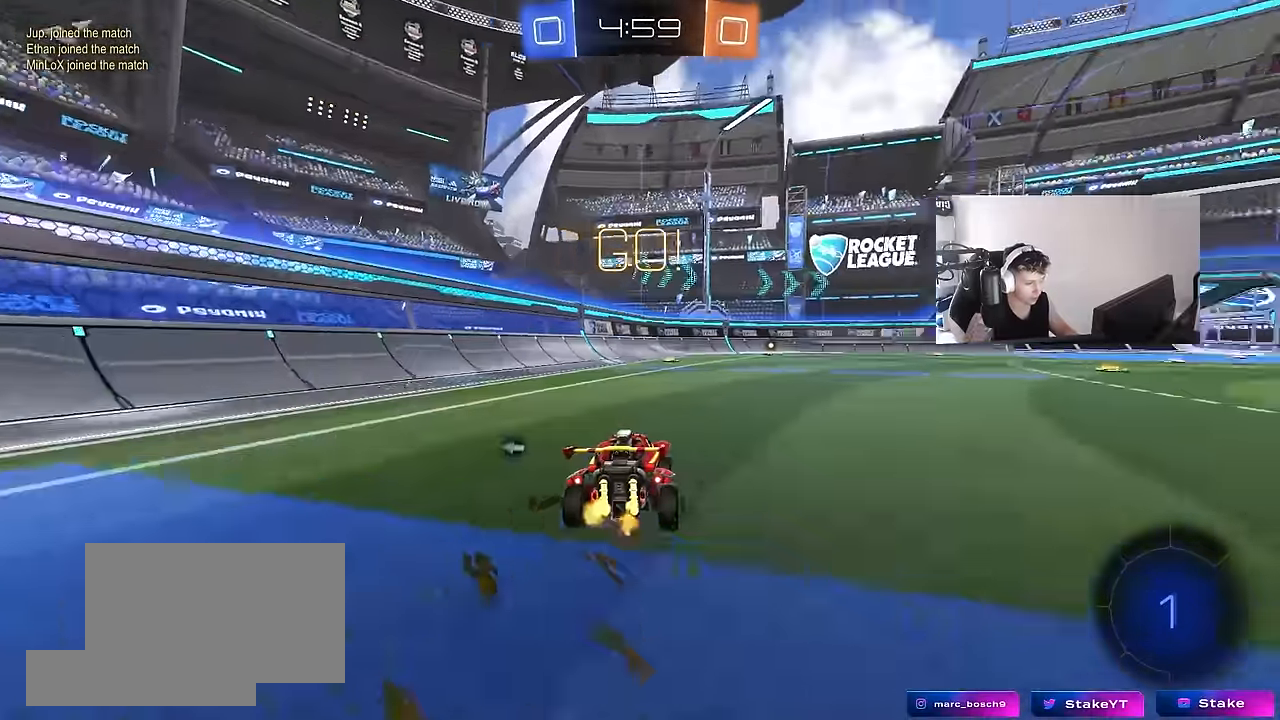
{"keys": ["d", "s", "shift"], "mouse": ["right"], "mouse_move": "down-left", "events": [[117, "space", "down"], [150, "a", "down"], [250, "space", "up"], [300, "a", "up"], [300, "d", "down"], [300, "mouse_left", "down"], [300, "mouse_right", "down"], [400, "mouse_right", "up"], [400, "shift", "down"], [434, "mouse_left", "up"], [434, "mouse_right", "down"], [434, "s", "down"], [434, "w", "up"]]}
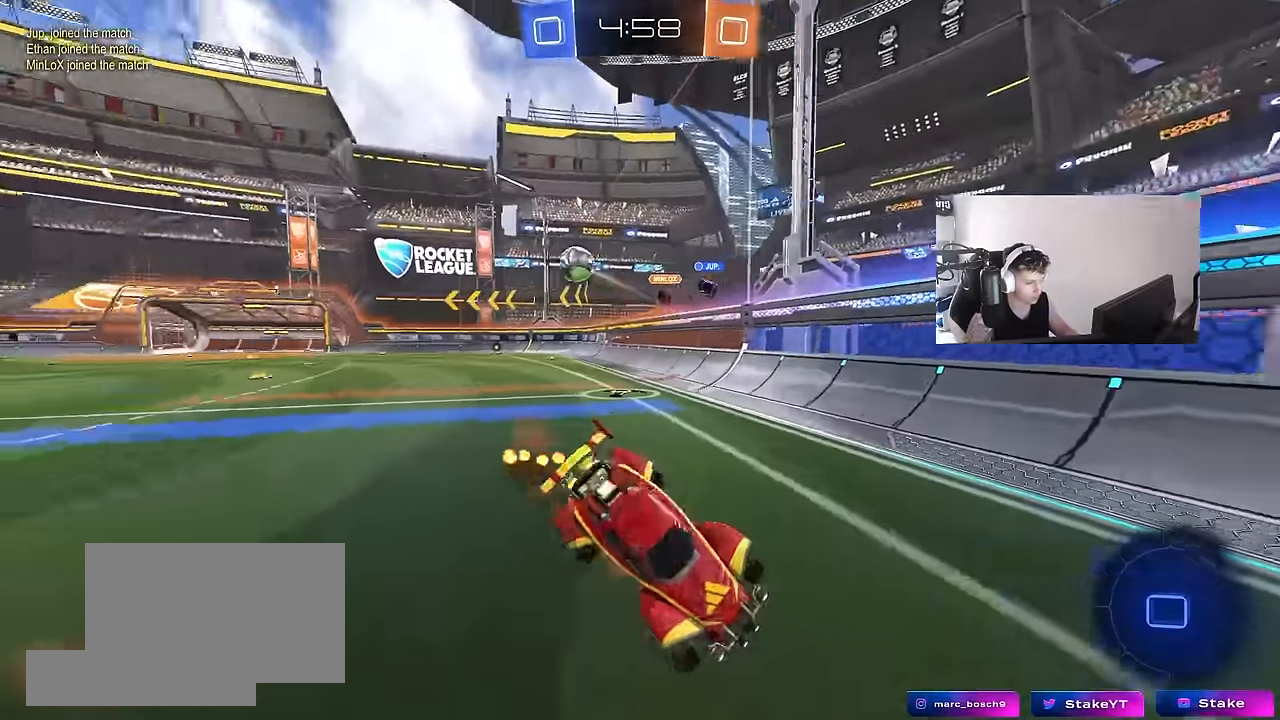
{"keys": ["d", "s", "shift"], "mouse": [], "mouse_move": "still", "events": [[84, "mouse_right", "up"], [267, "space", "down"], [317, "s", "up"], [450, "s", "down"], [450, "space", "up"]]}
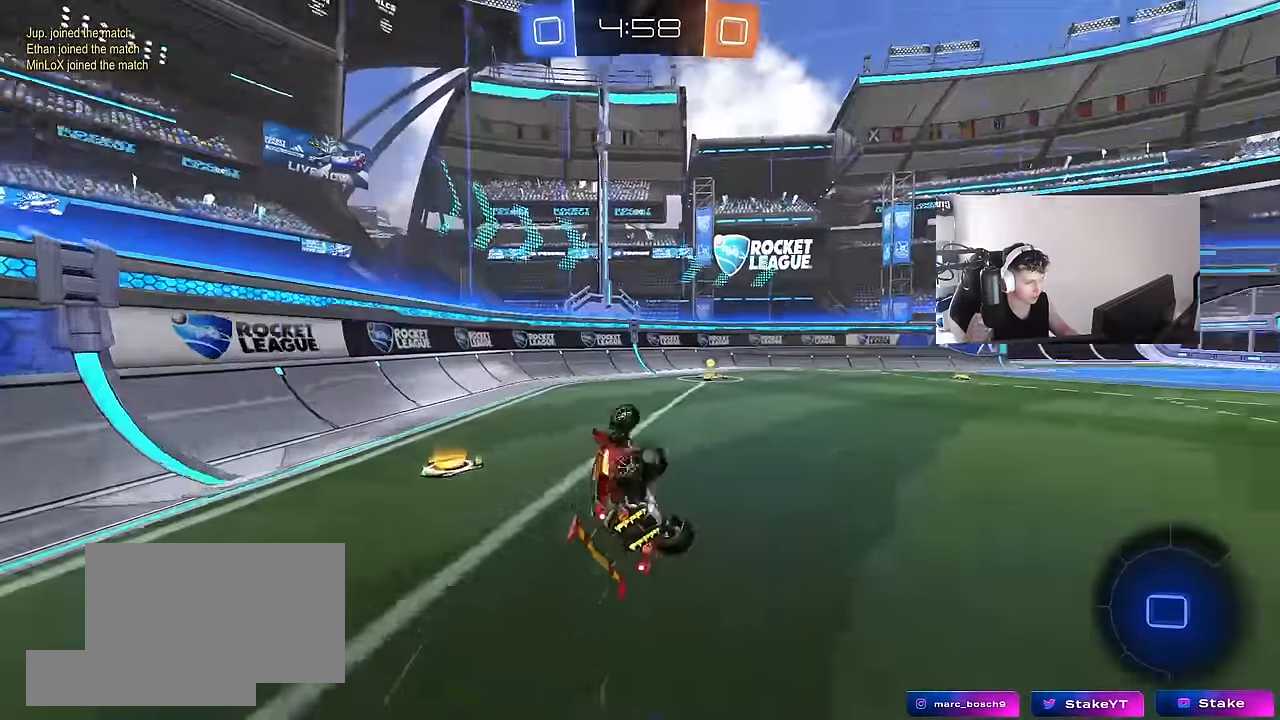
{"keys": ["d", "w"], "mouse": [], "mouse_move": "still", "events": [[100, "s", "up"], [184, "shift", "up"], [234, "d", "up"], [384, "d", "down"], [384, "w", "down"]]}
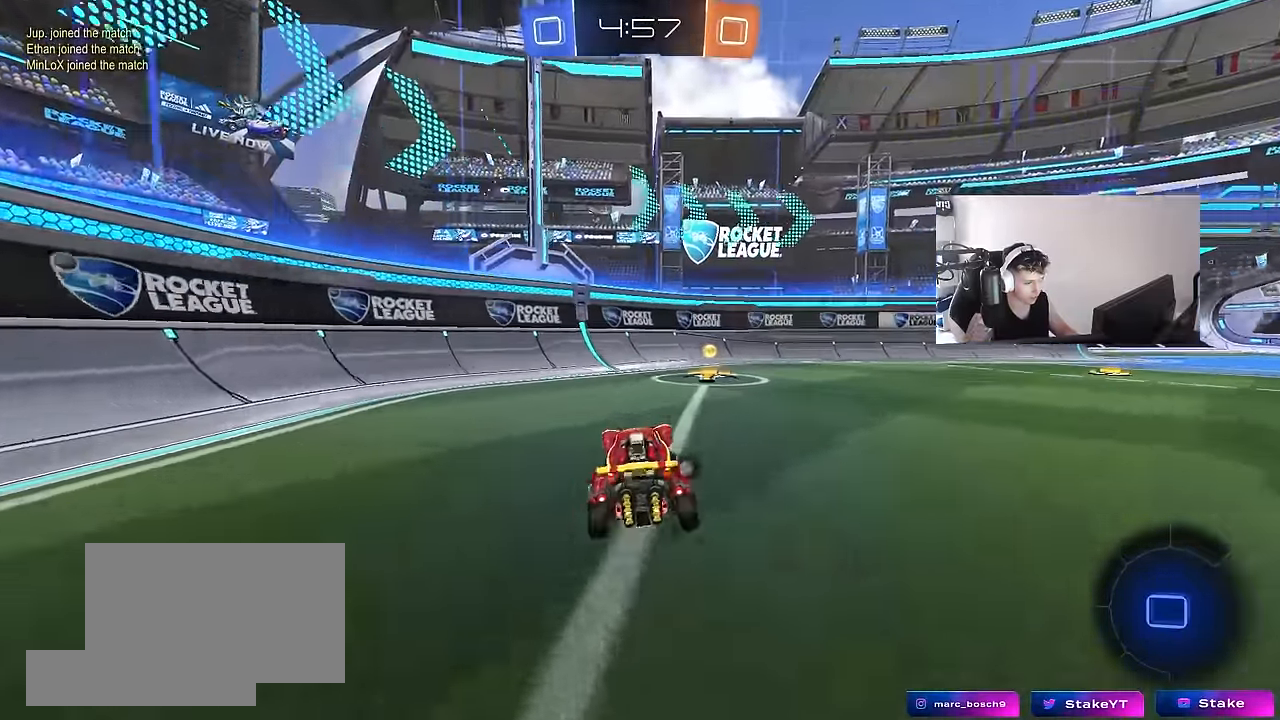
{"keys": ["d", "w"], "mouse": [], "mouse_move": "still", "events": [[17, "mouse_left", "down"], [117, "d", "up"], [117, "space", "down"], [150, "mouse_left", "up"], [250, "d", "down"], [250, "space", "up"], [300, "shift", "down"], [434, "shift", "up"]]}
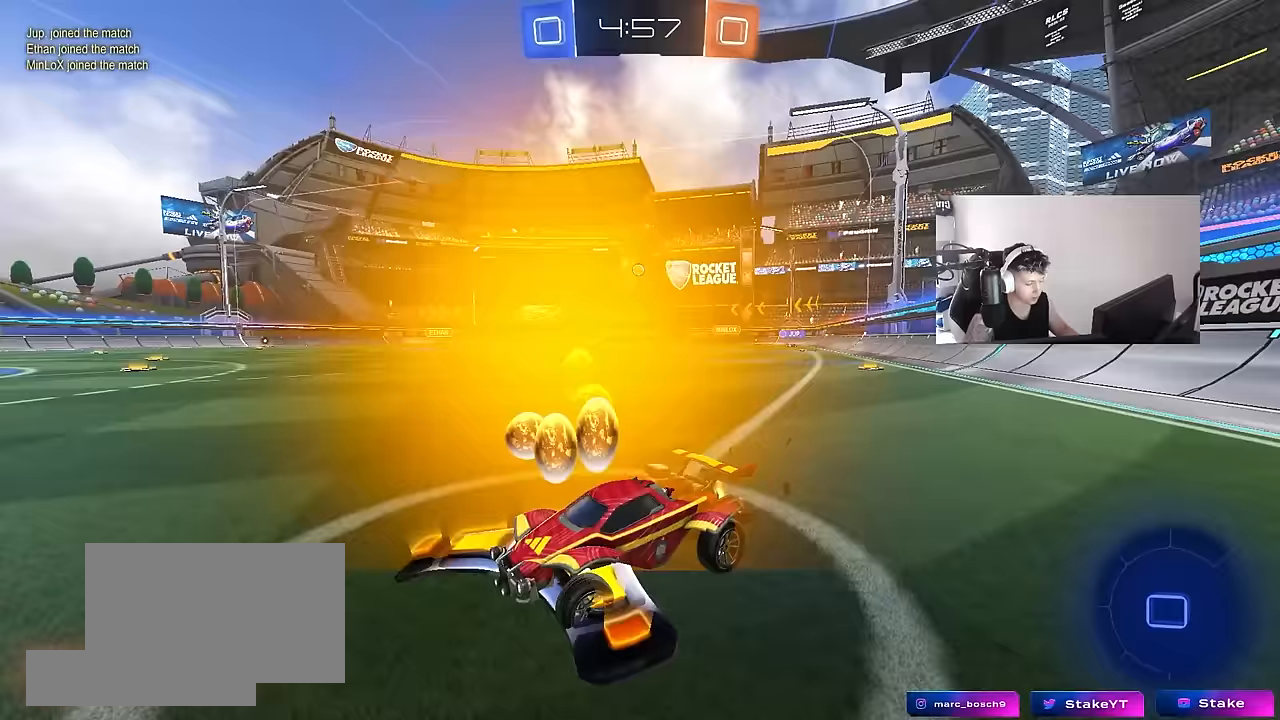
{"keys": ["w"], "mouse": [], "mouse_move": "still", "events": [[500, "d", "up"]]}
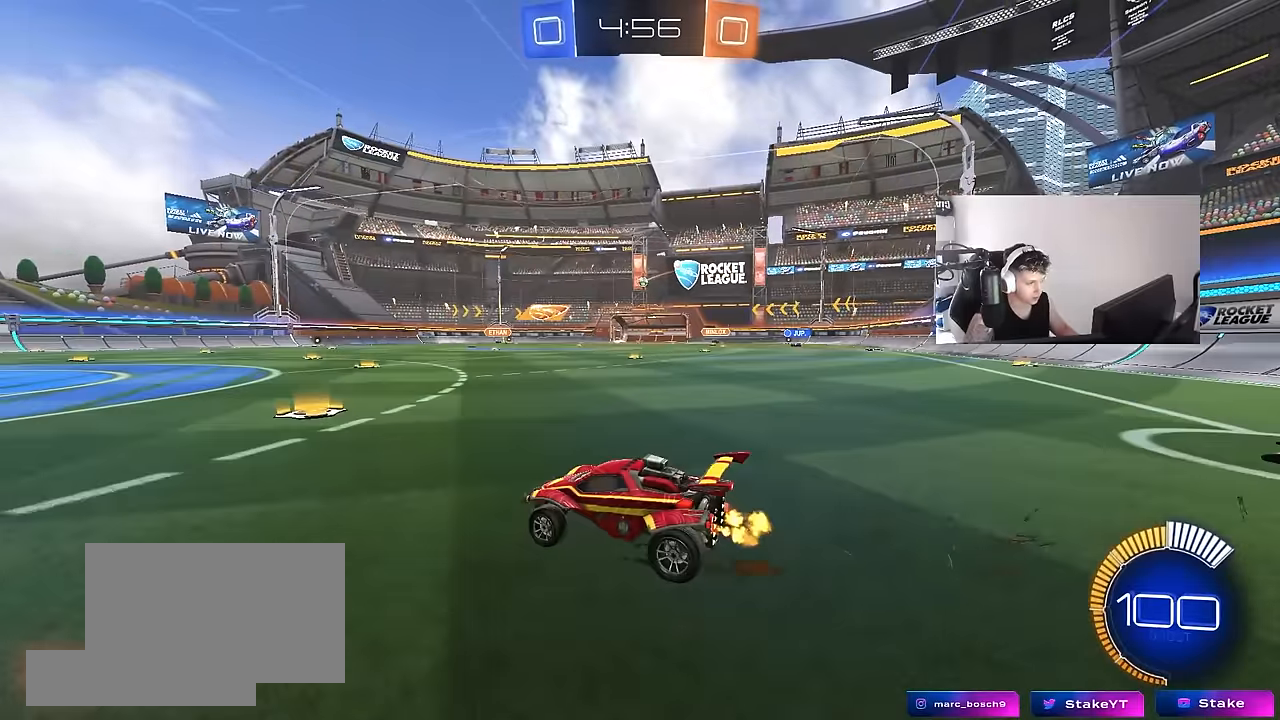
{"keys": ["d", "s", "shift"], "mouse": ["left"], "mouse_move": "still", "events": [[50, "mouse_left", "down"], [50, "mouse_right", "down"], [100, "d", "down"], [100, "shift", "down"], [150, "mouse_right", "up"], [183, "mouse_right", "down"], [183, "s", "down"], [183, "w", "up"], [333, "mouse_right", "up"]]}
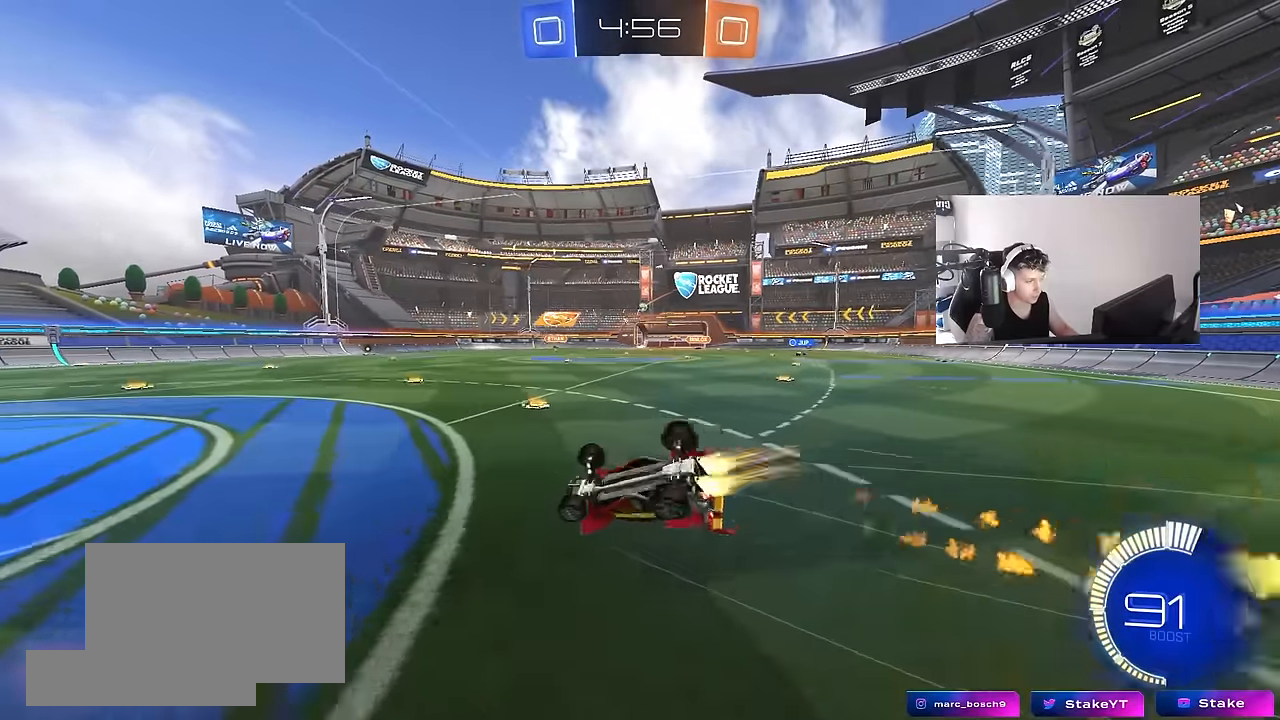
{"keys": [], "mouse": [], "mouse_move": "still", "events": [[67, "mouse_left", "up"], [117, "s", "up"], [200, "s", "down"], [433, "s", "up"], [433, "shift", "up"], [483, "d", "up"]]}
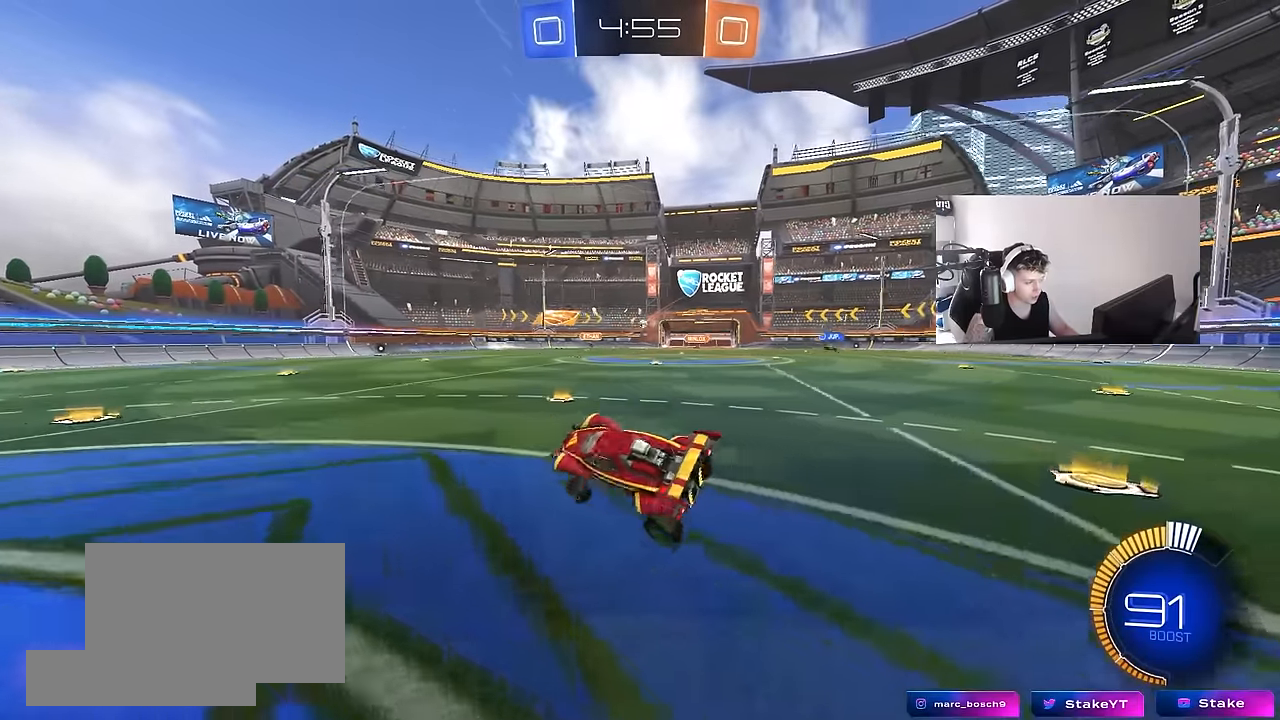
{"keys": ["d", "w"], "mouse": [], "mouse_move": "still", "events": [[183, "w", "down"], [267, "a", "down"], [317, "a", "up"], [450, "d", "down"]]}
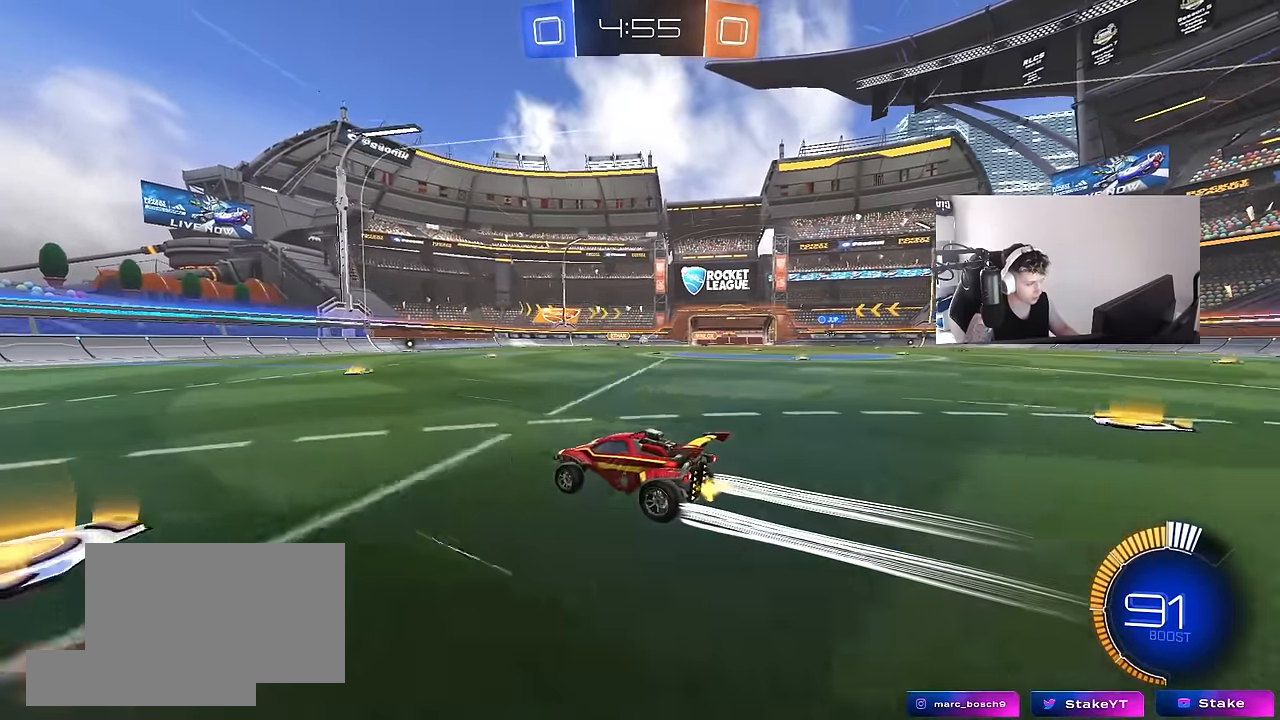
{"keys": ["s"], "mouse": [], "mouse_move": "still", "events": [[133, "d", "up"], [283, "w", "up"], [417, "s", "down"]]}
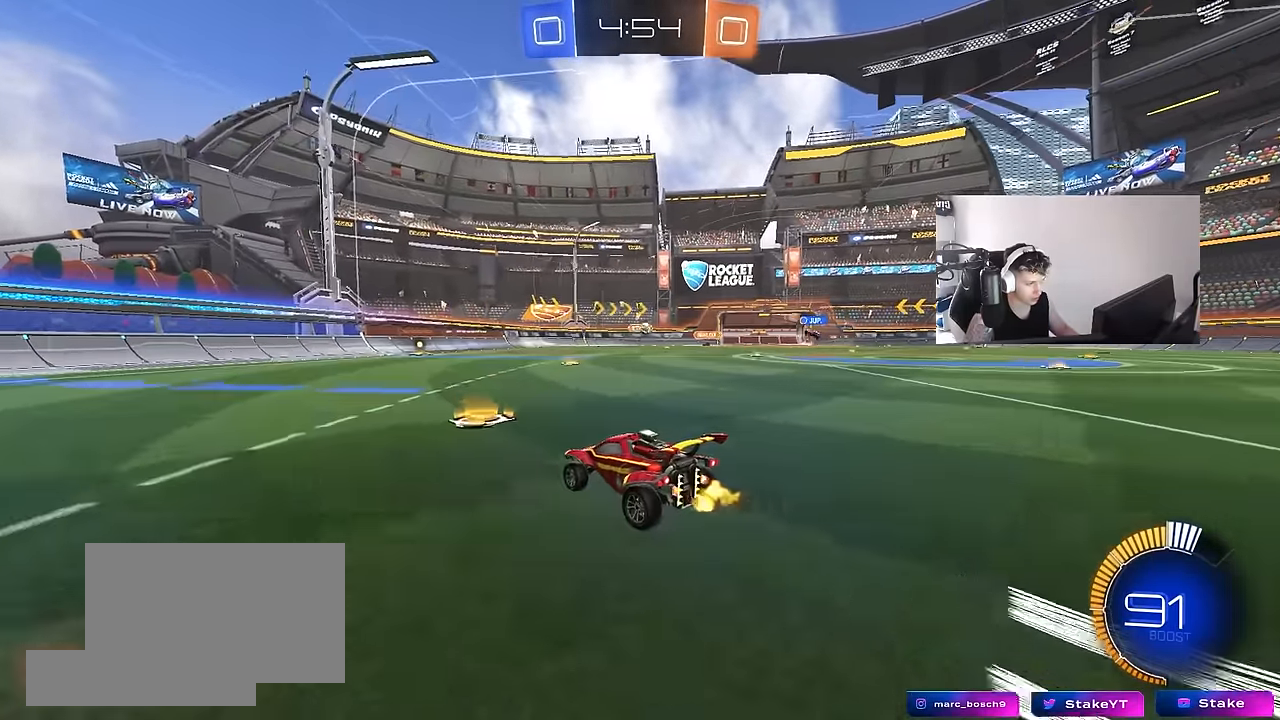
{"keys": ["w"], "mouse": [], "mouse_move": "still", "events": [[67, "a", "down"], [117, "a", "up"], [117, "s", "up"], [250, "a", "down"], [250, "w", "down"], [433, "a", "up"]]}
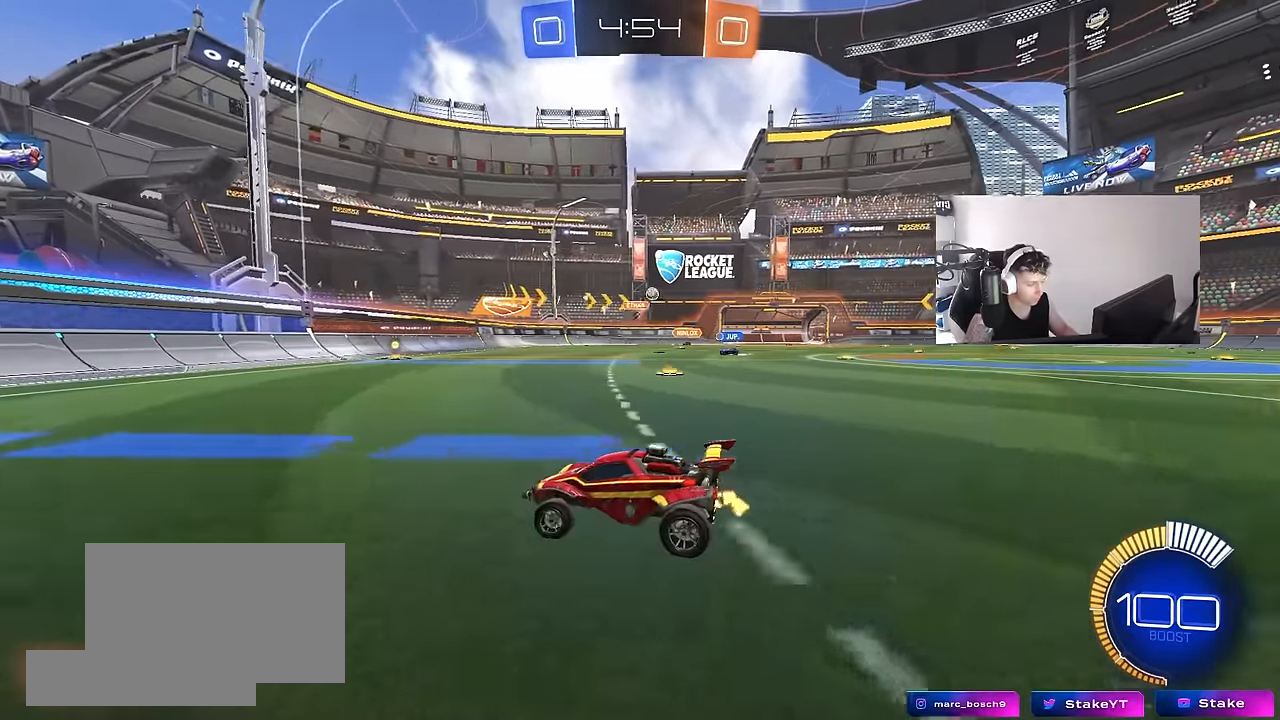
{"keys": ["d", "w"], "mouse": [], "mouse_move": "still", "events": [[33, "d", "down"], [83, "shift", "down"], [267, "shift", "up"]]}
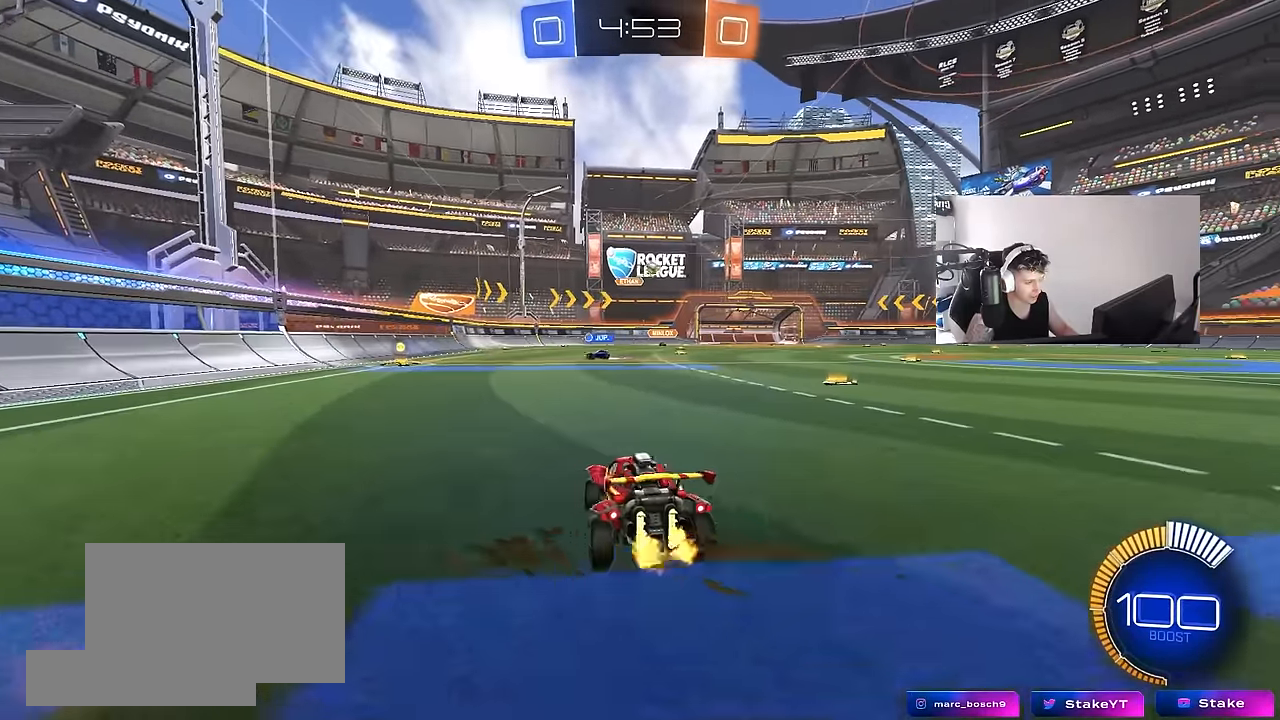
{"keys": ["d"], "mouse": [], "mouse_move": "still", "events": [[50, "d", "up"], [233, "d", "down"], [433, "w", "up"]]}